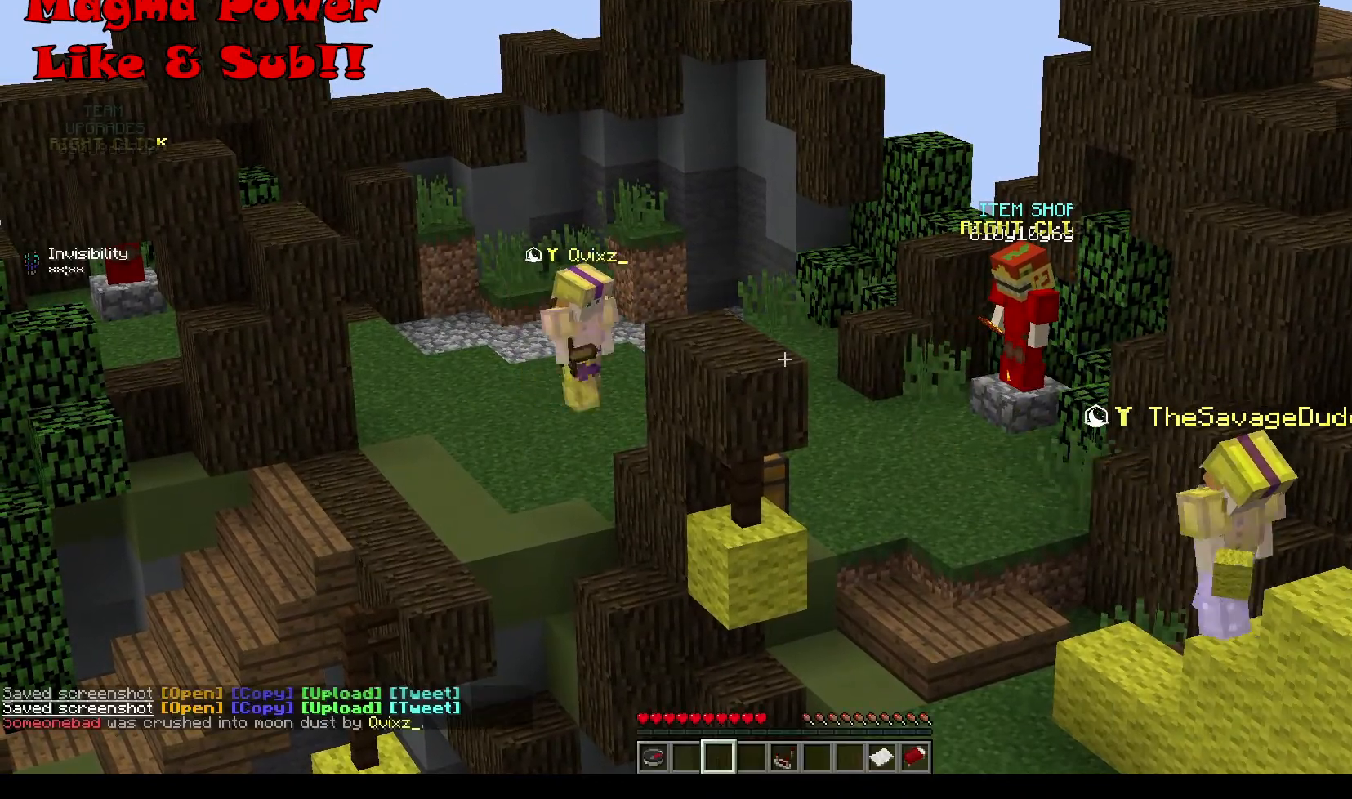
Gameplay with keyboard and mouse; each line is a JSON object with the keys and mouse buttons held at the frame after it. "events" lists presses ("down") and releases ("up") of "a", "d", "s", "w", "mouse_left" and "mouse_right" between this image and that frame as [ms after this image, input, new state], when the widget could be followed in between. "mouse_left", "mouse_right" = the "left", "right" buttons of the "mouse" list. No other keys are recorded. Fast repeated clicks can show as one long hold. Mouse movement is not recorded.
{"keys": [], "mouse": [], "events": []}
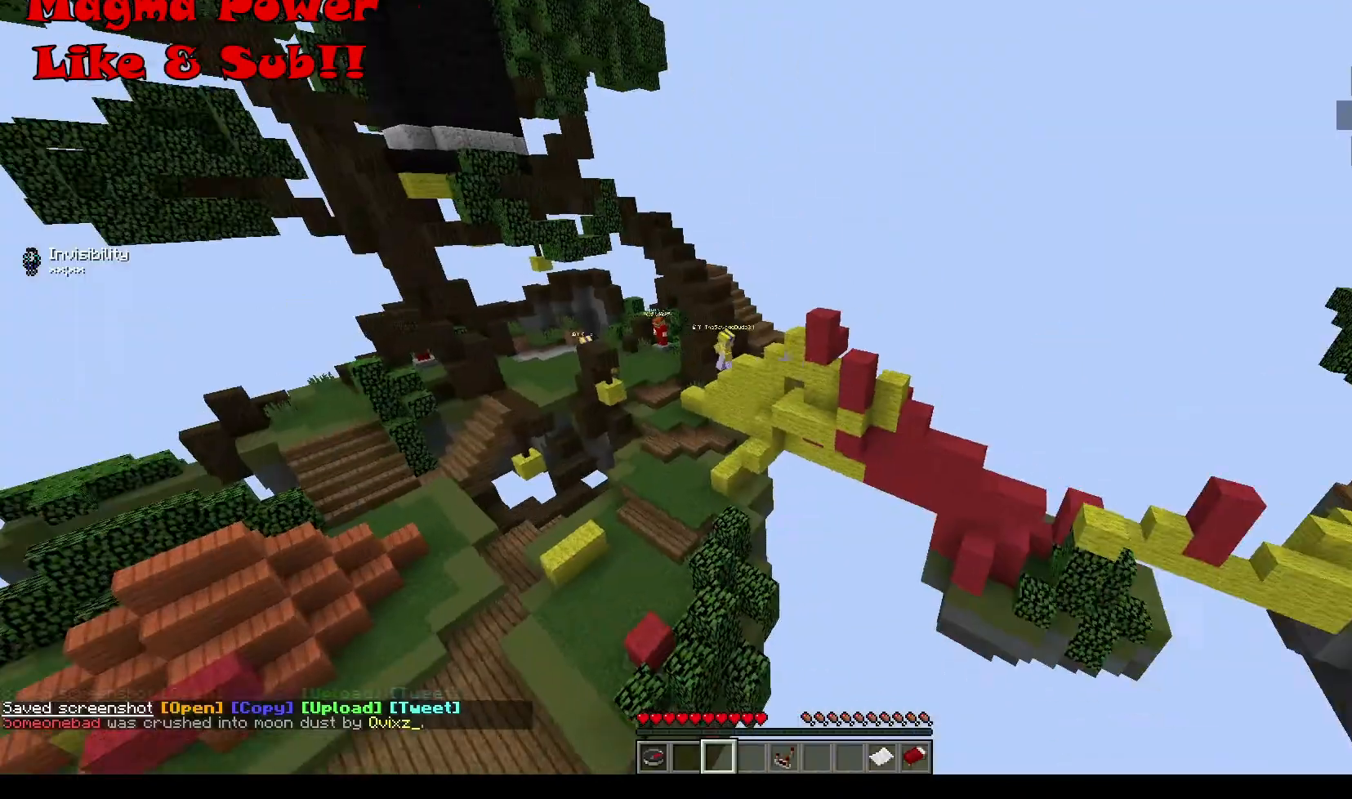
{"keys": ["a"], "mouse": [], "events": [[266, "mouse_left", "down"], [400, "a", "down"], [400, "mouse_left", "up"]]}
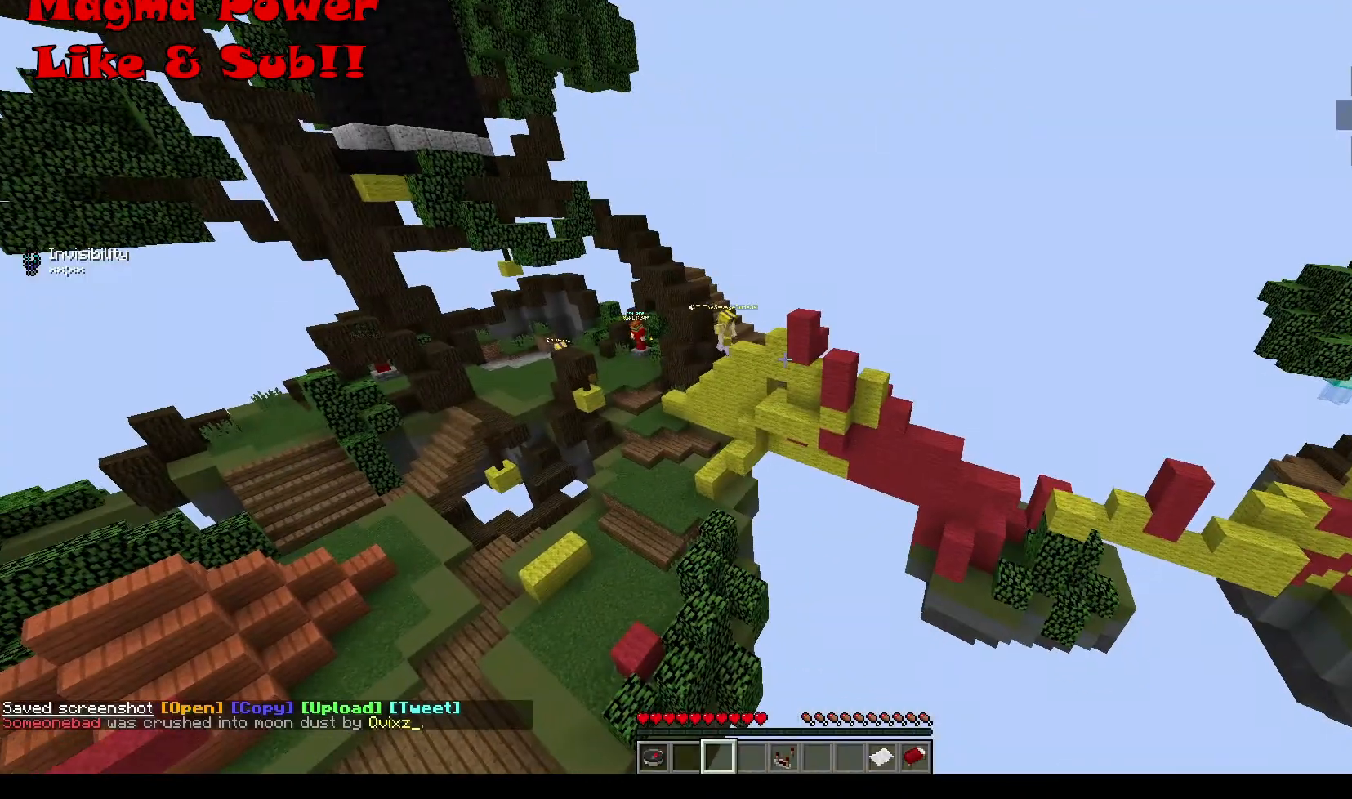
{"keys": ["d"], "mouse": [], "events": [[234, "a", "up"], [300, "d", "down"]]}
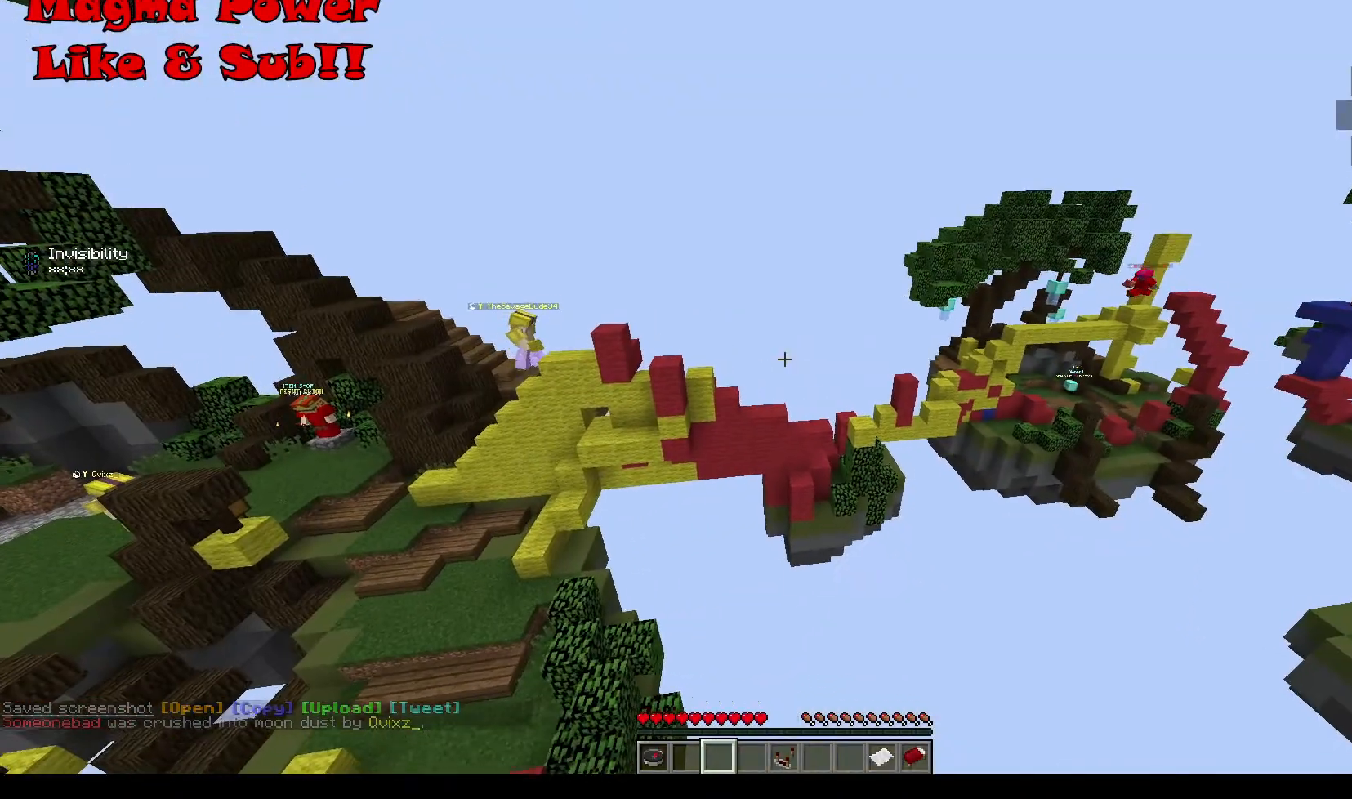
{"keys": [], "mouse": [], "events": [[400, "d", "up"]]}
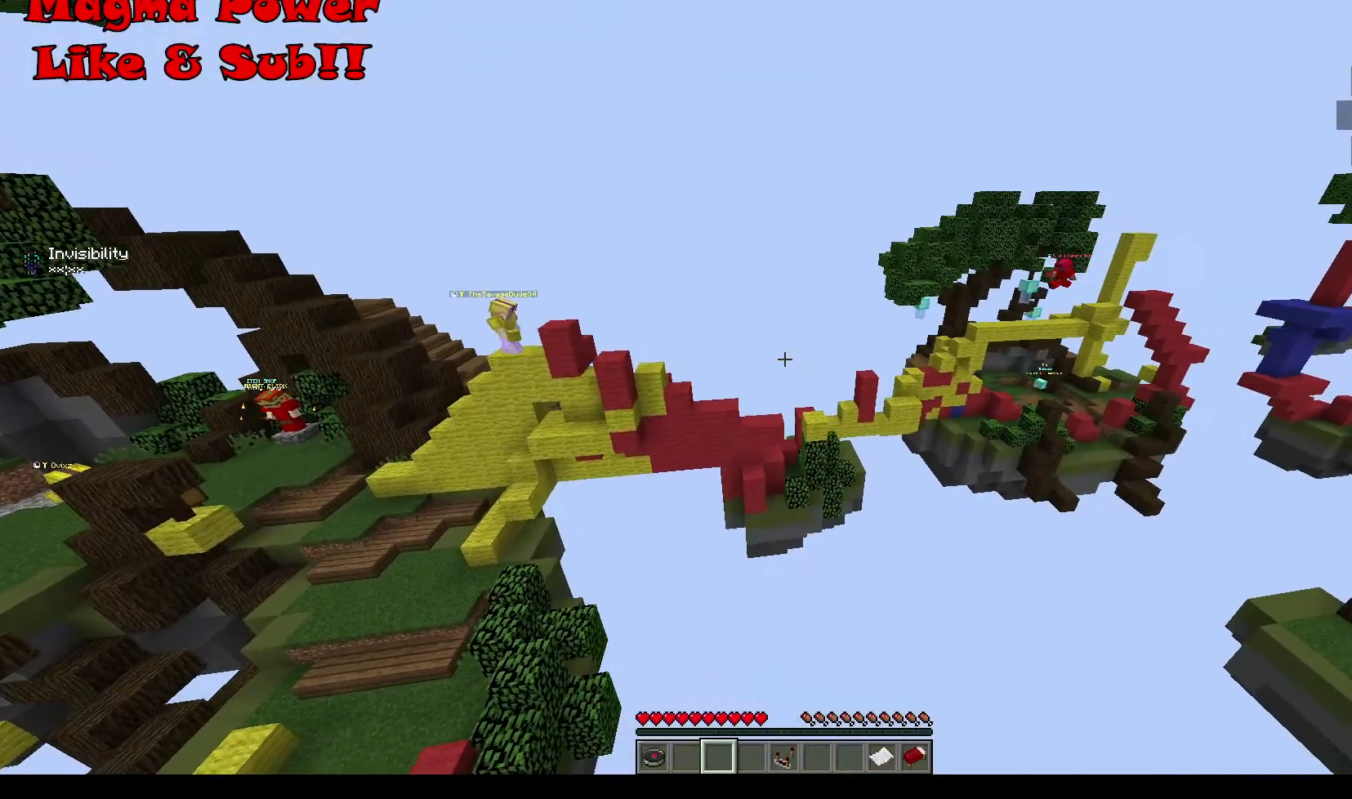
{"keys": ["d"], "mouse": [], "events": [[167, "d", "down"]]}
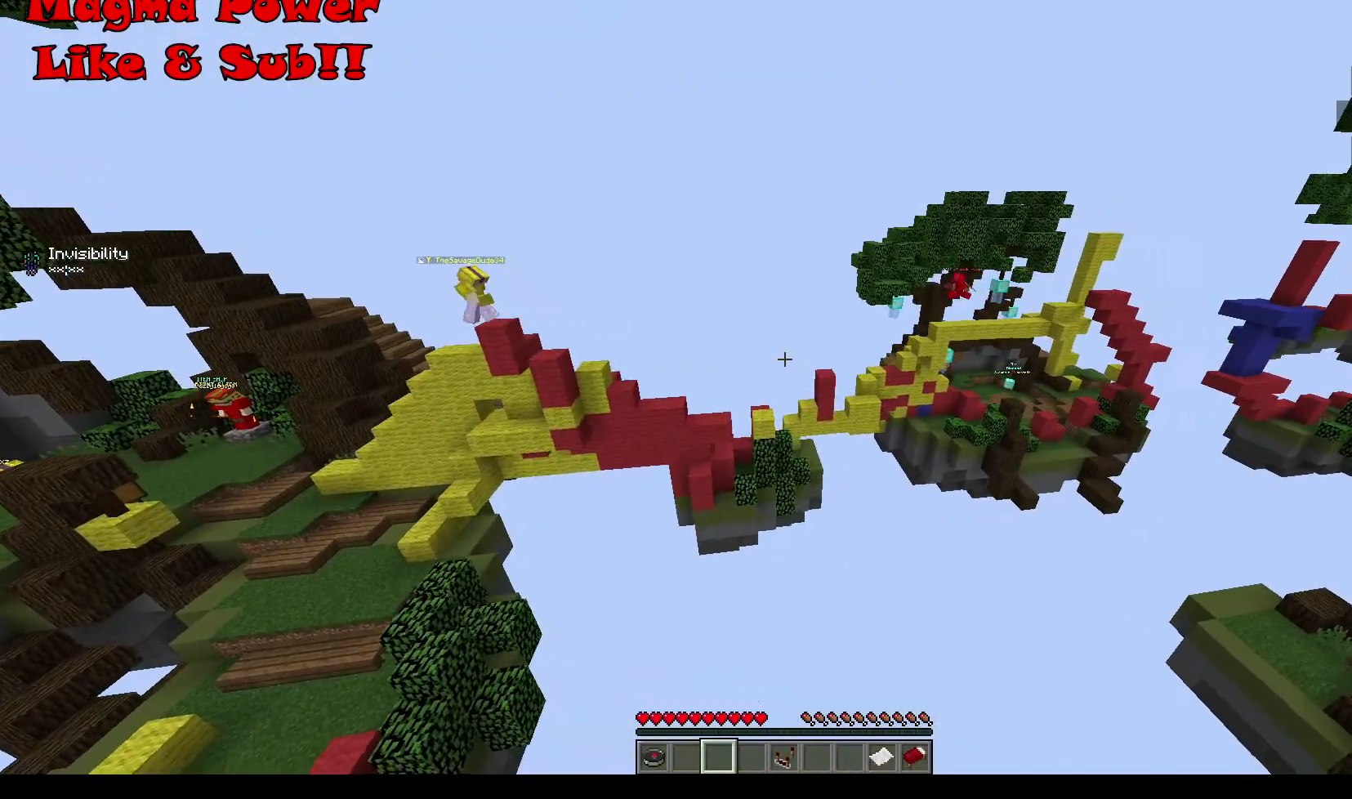
{"keys": ["a"], "mouse": [], "events": [[66, "d", "up"], [500, "a", "down"]]}
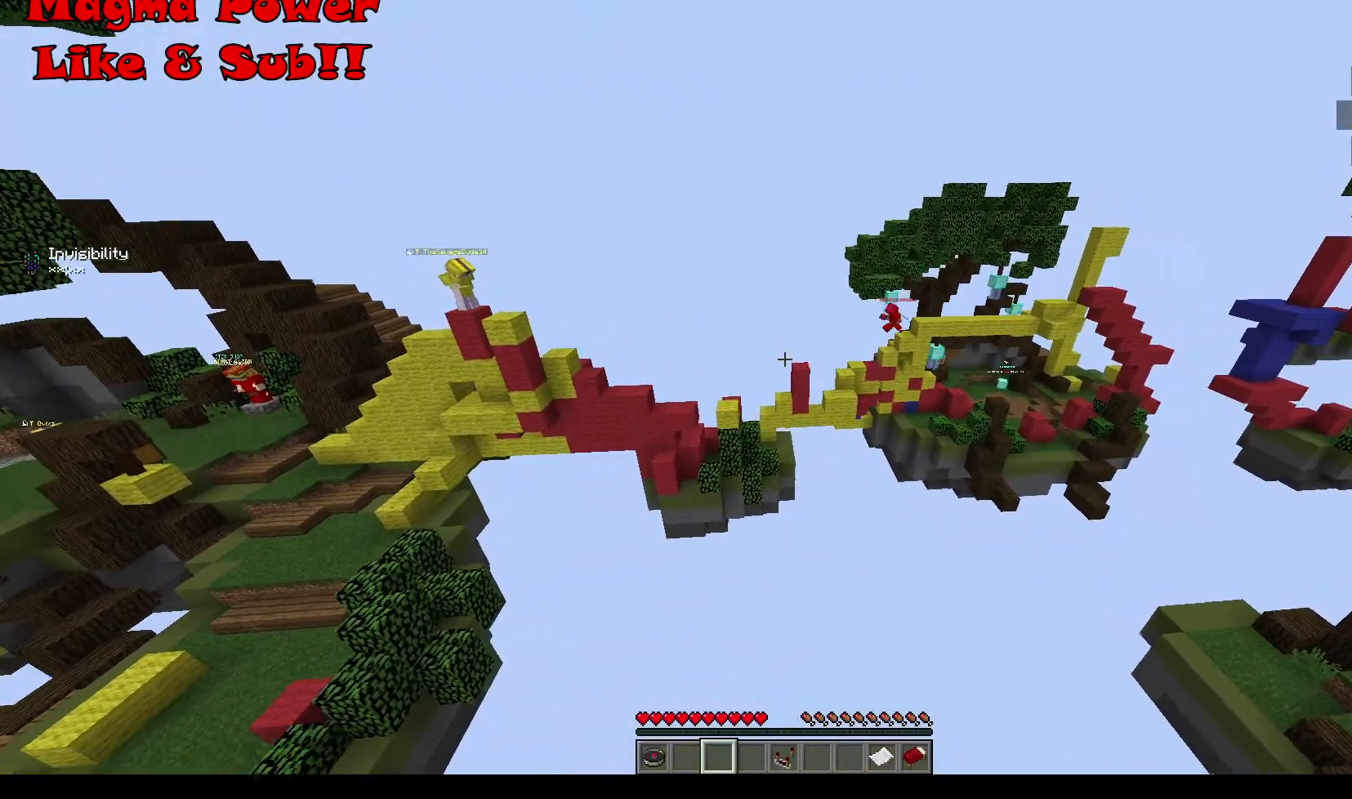
{"keys": ["a", "w"], "mouse": [], "events": [[100, "w", "down"]]}
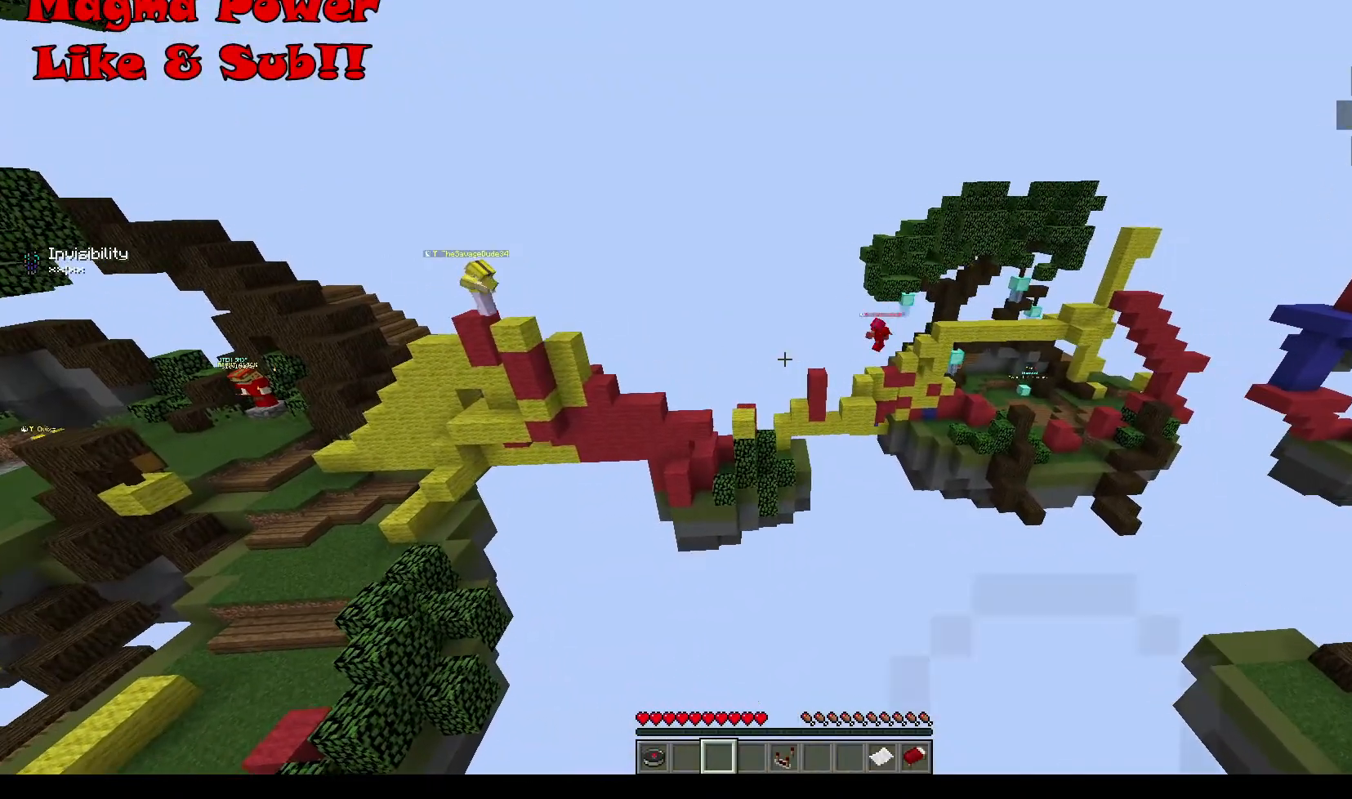
{"keys": [], "mouse": [], "events": [[133, "w", "up"], [333, "a", "up"]]}
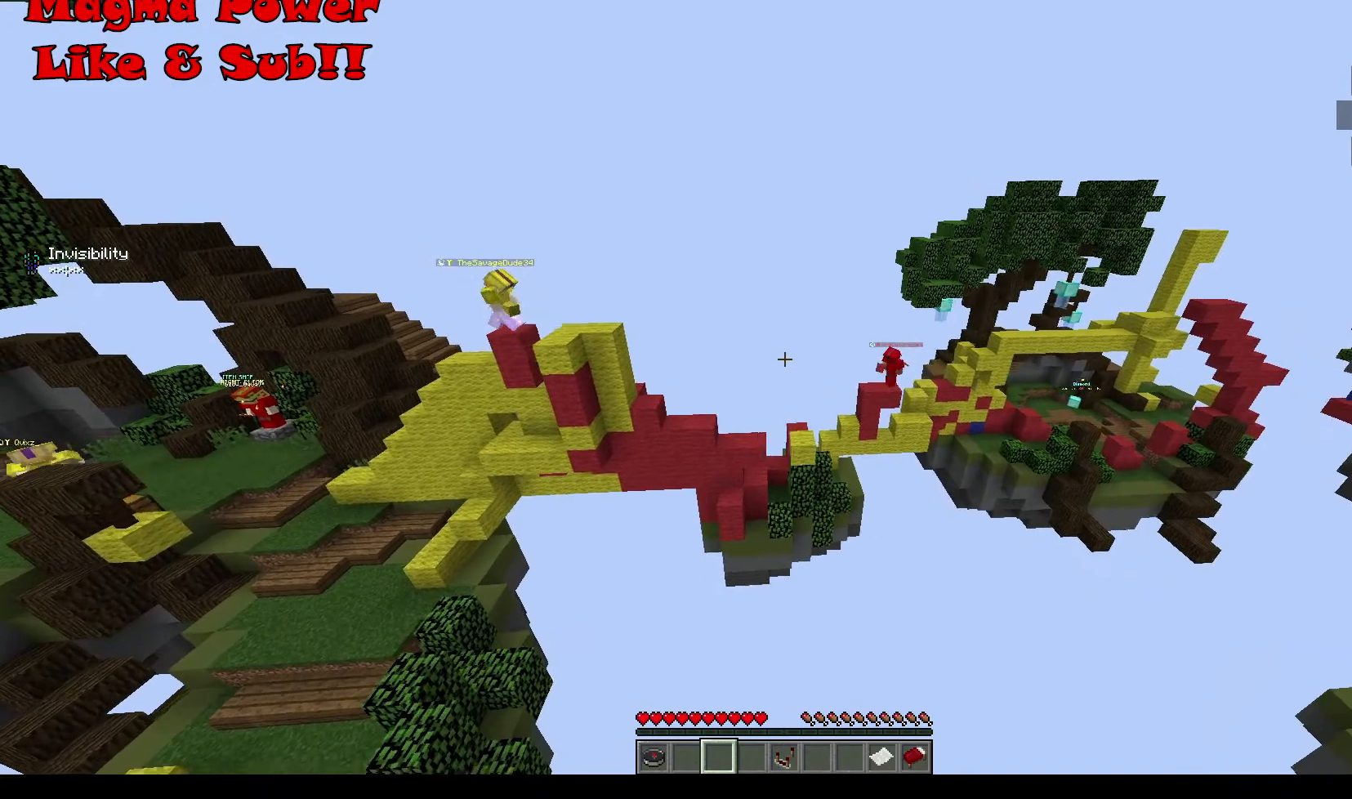
{"keys": [], "mouse": [], "events": []}
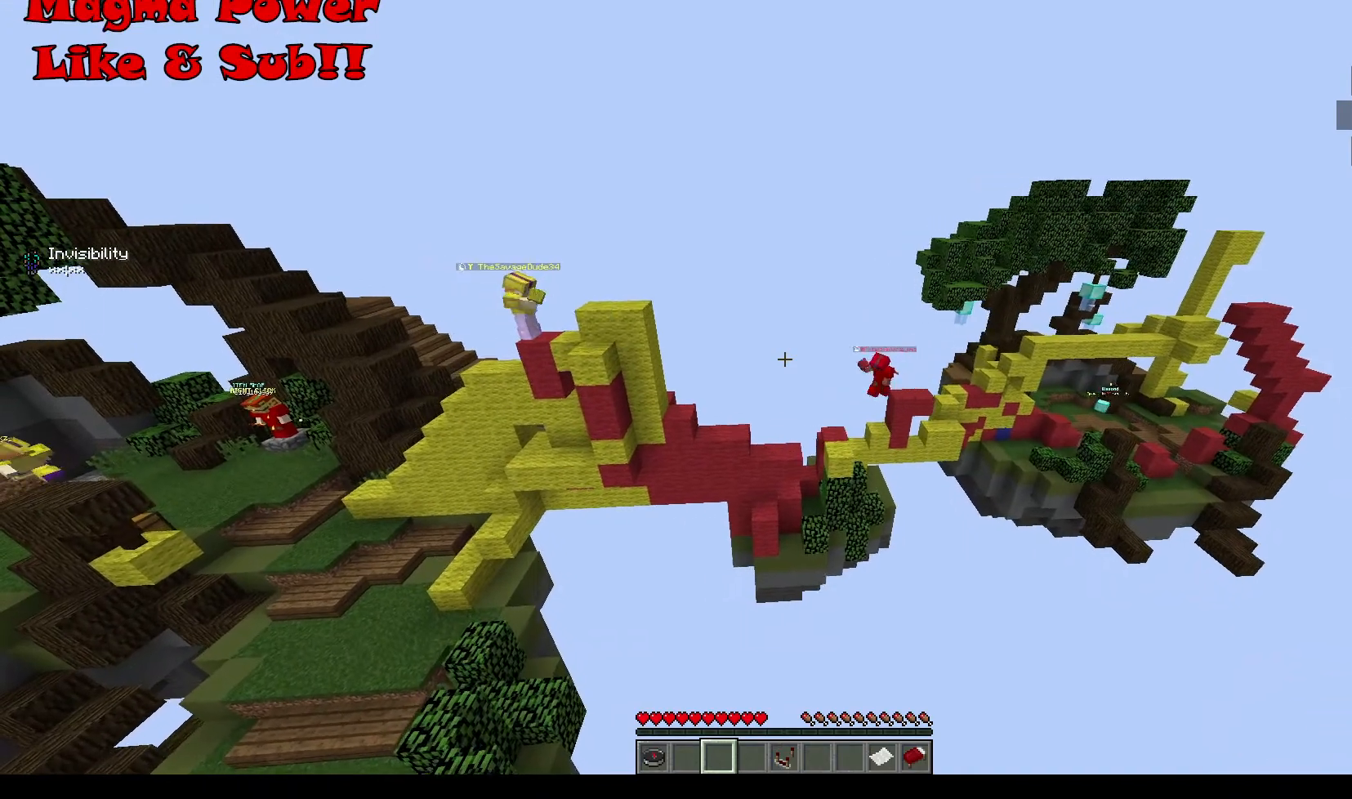
{"keys": ["a"], "mouse": [], "events": [[300, "a", "down"]]}
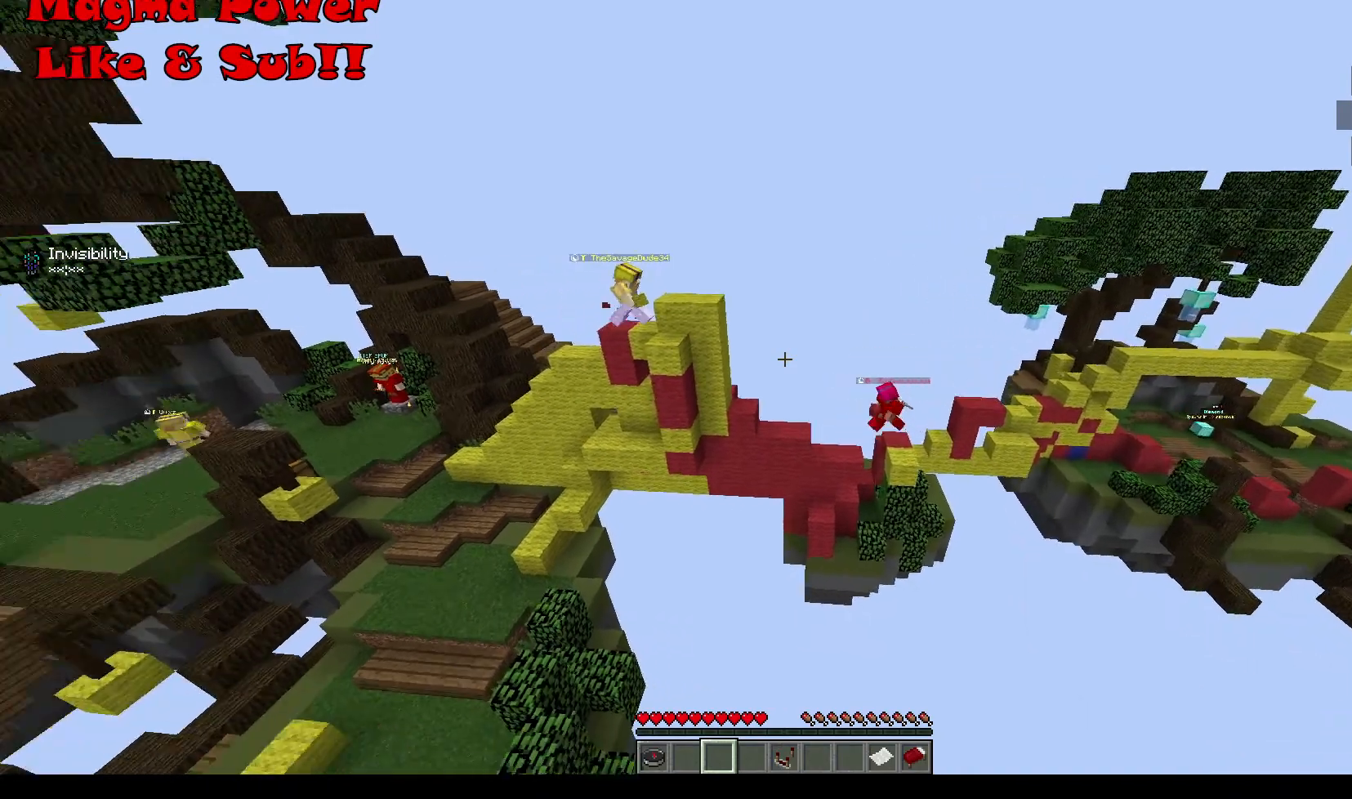
{"keys": [], "mouse": [], "events": [[100, "a", "up"]]}
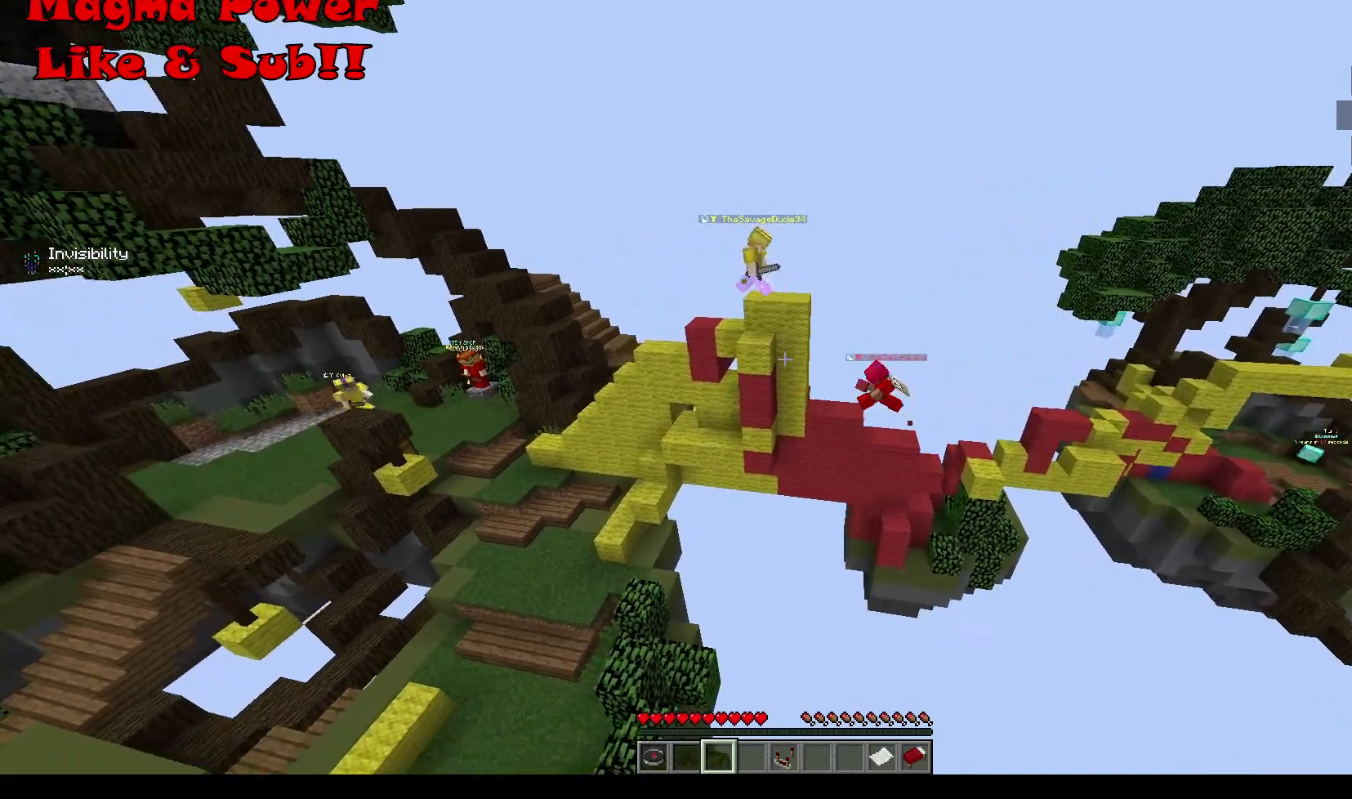
{"keys": [], "mouse": [], "events": []}
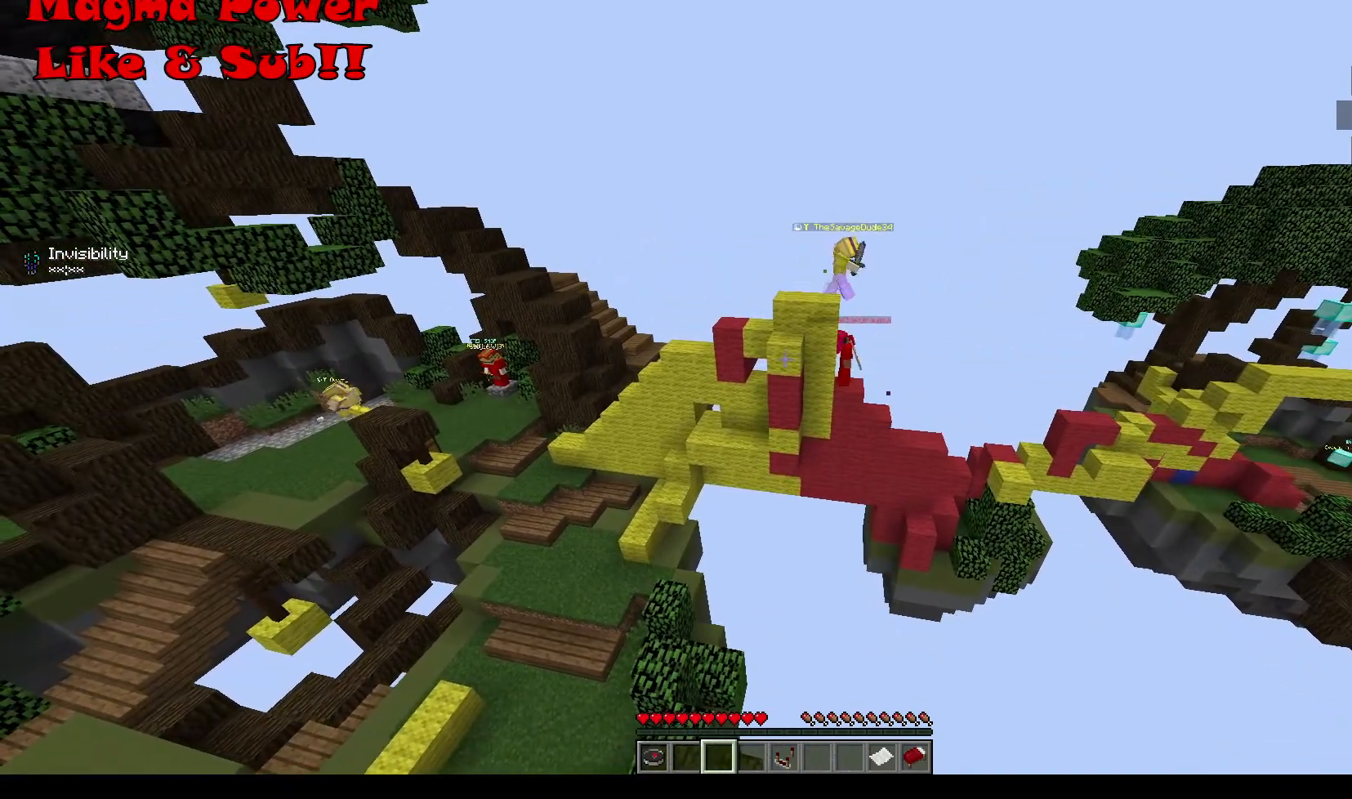
{"keys": [], "mouse": [], "events": []}
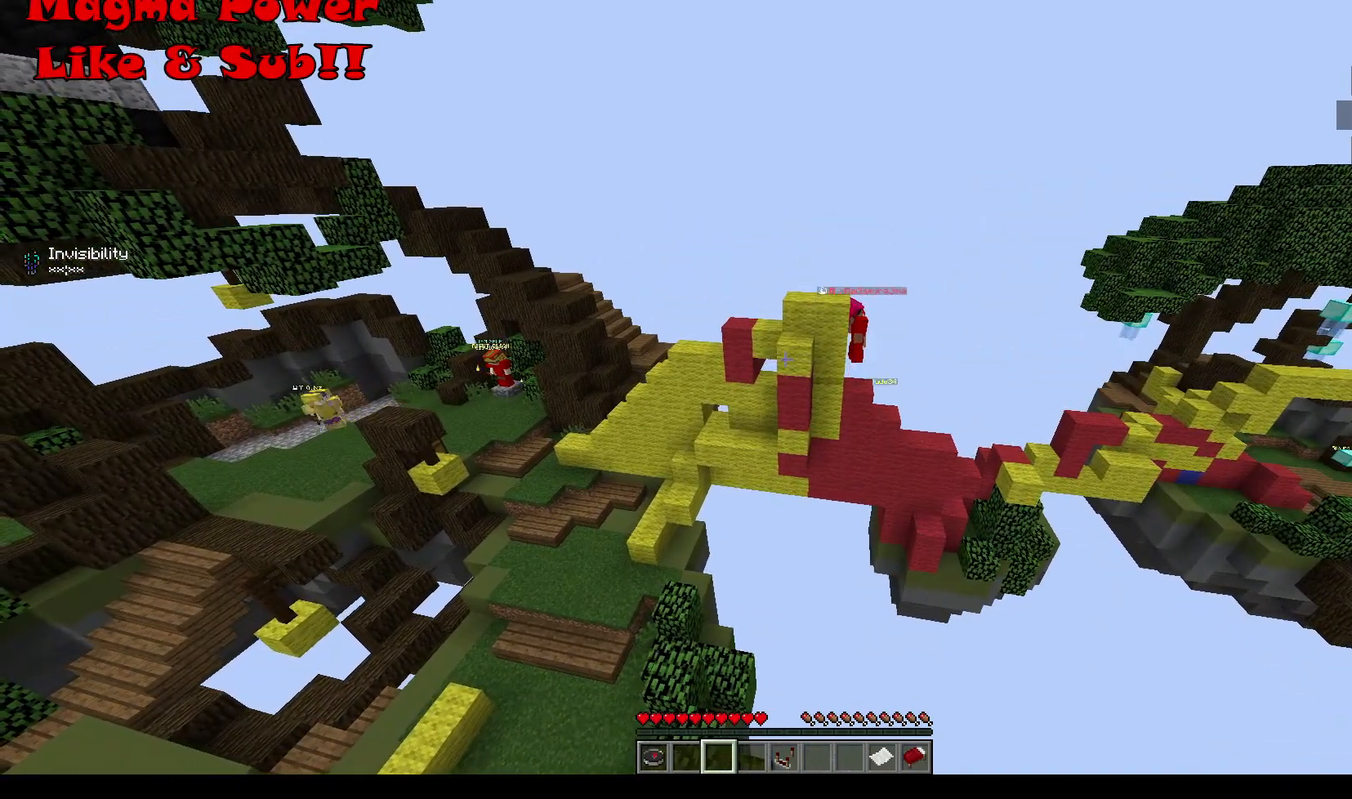
{"keys": ["d"], "mouse": [], "events": [[133, "d", "down"]]}
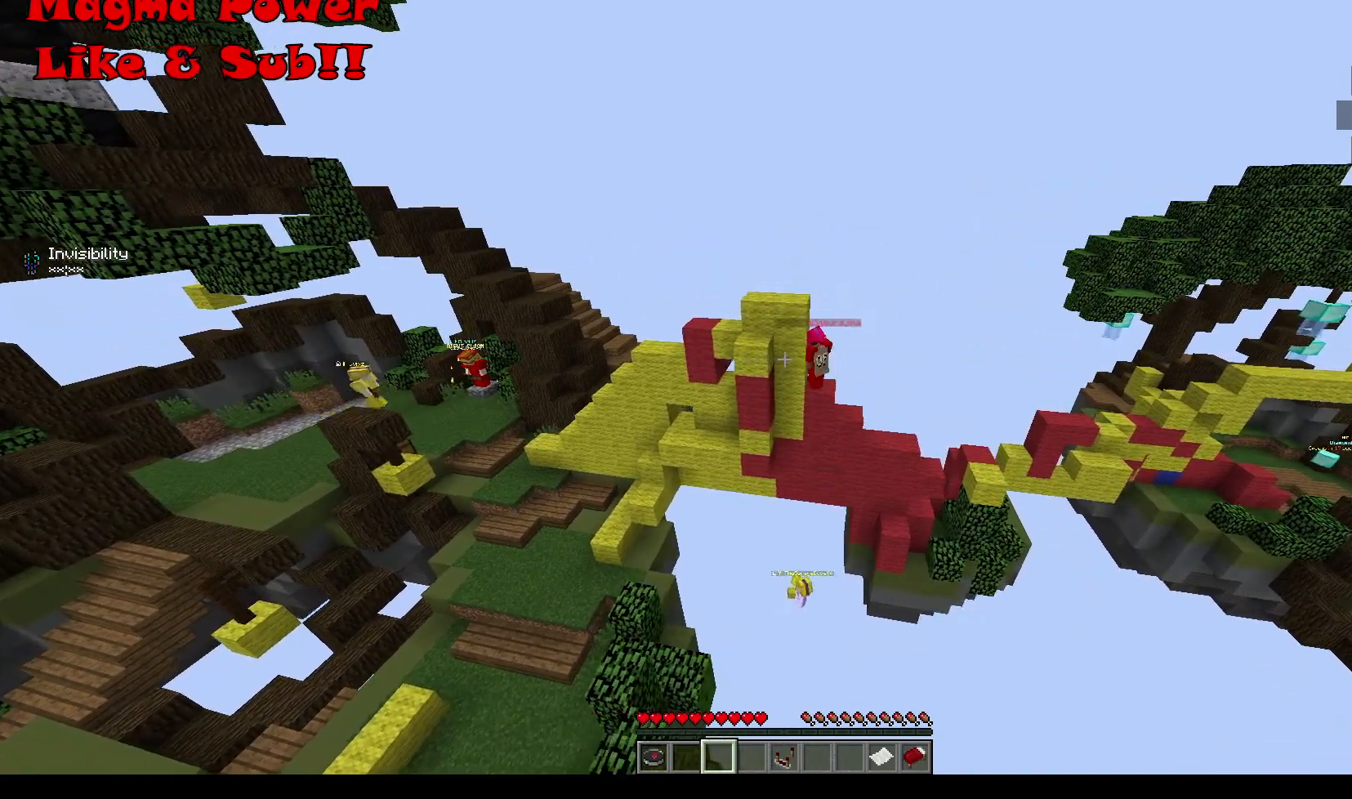
{"keys": [], "mouse": [], "events": [[67, "d", "up"]]}
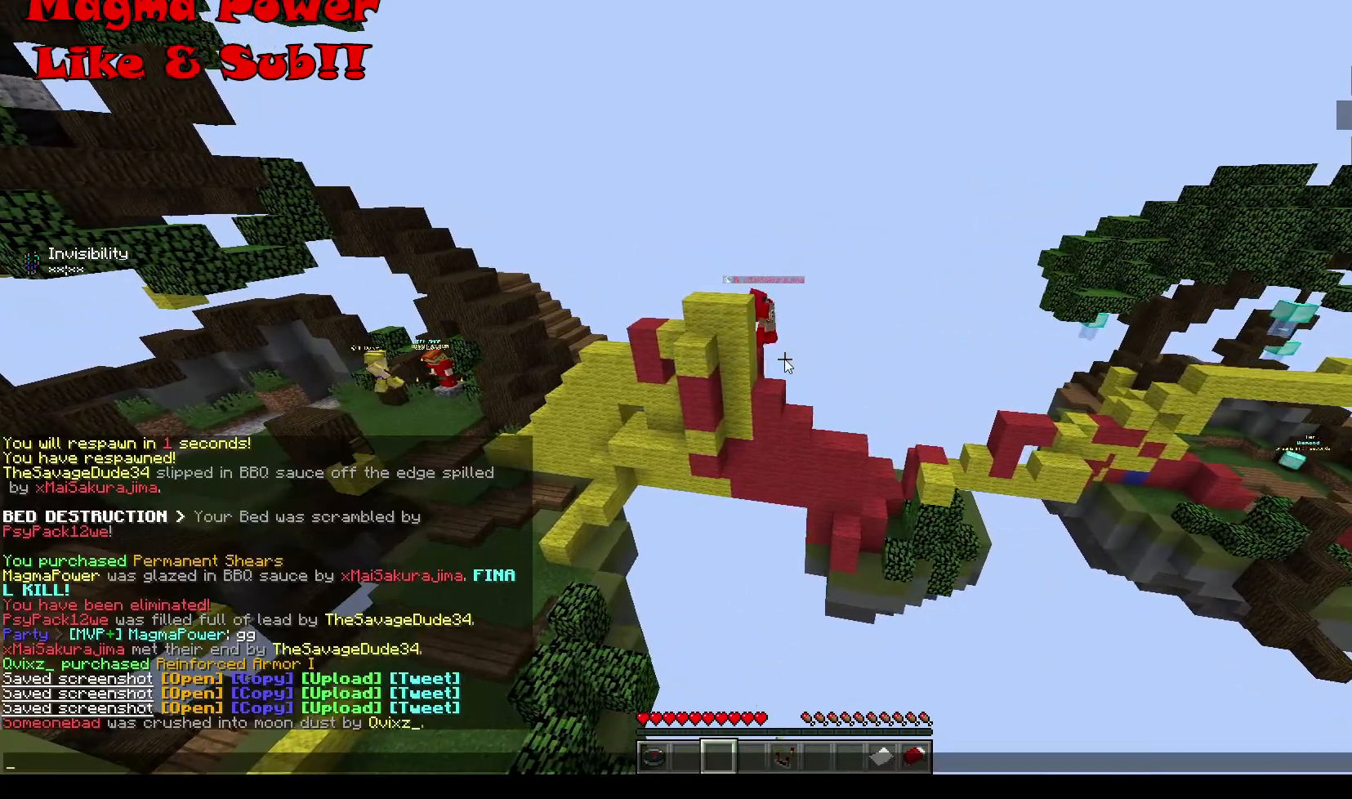
{"keys": [], "mouse": [], "events": []}
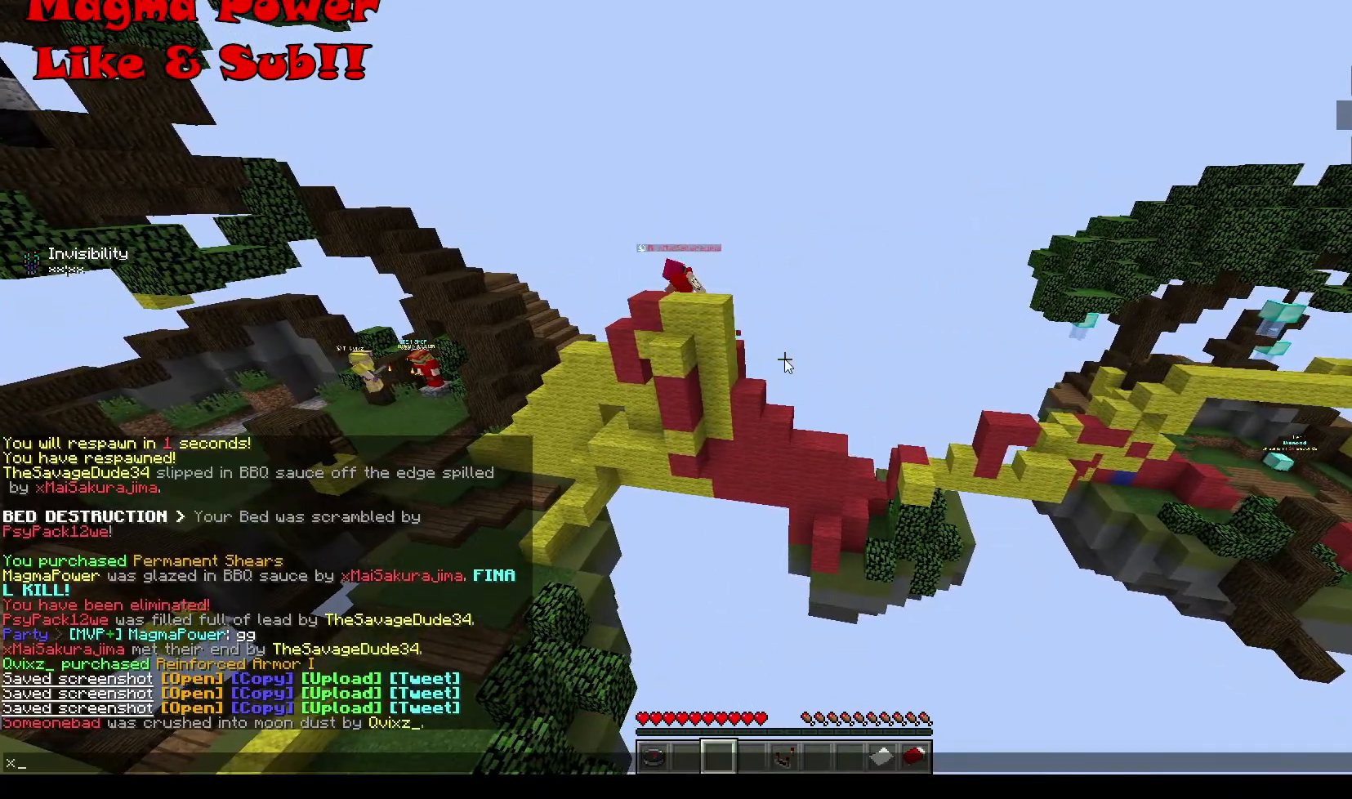
{"keys": [], "mouse": [], "events": []}
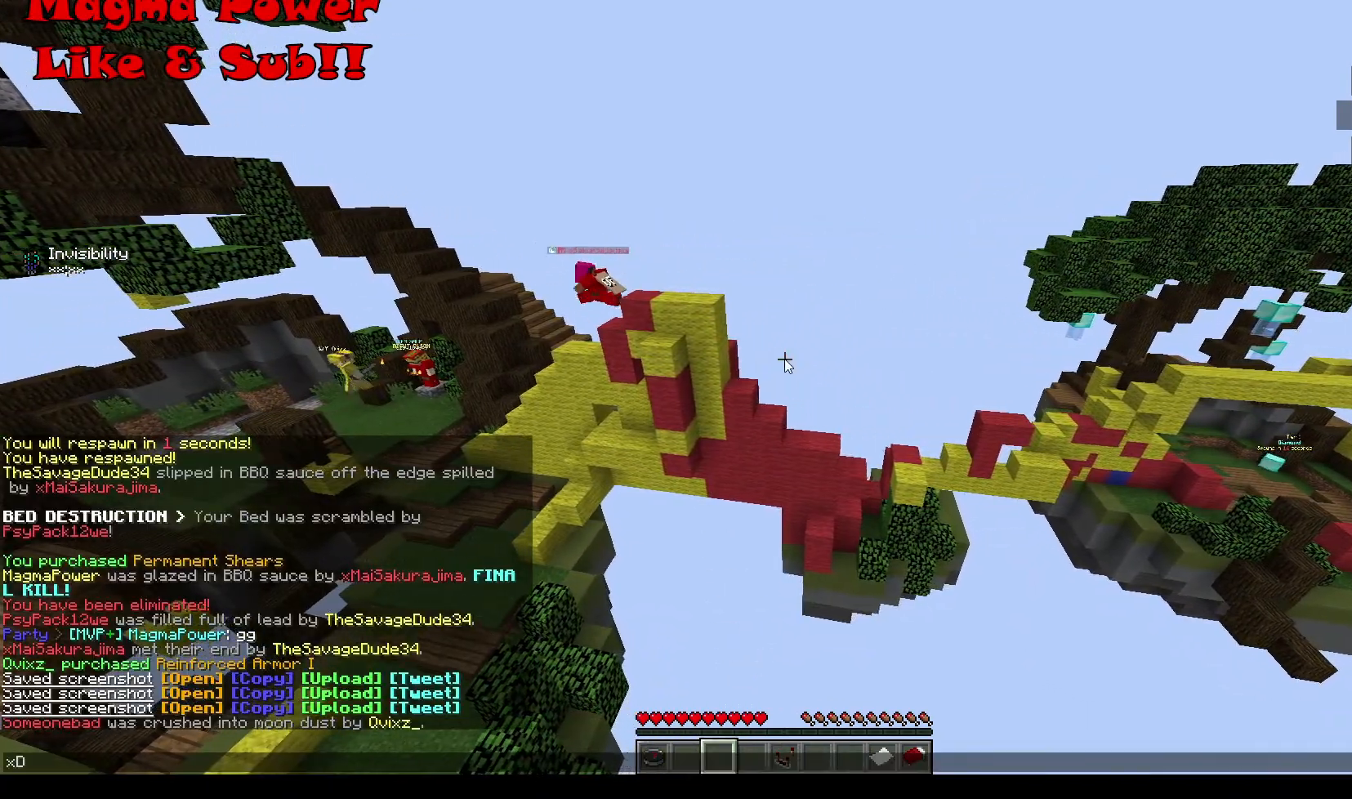
{"keys": ["d"], "mouse": [], "events": [[433, "d", "down"]]}
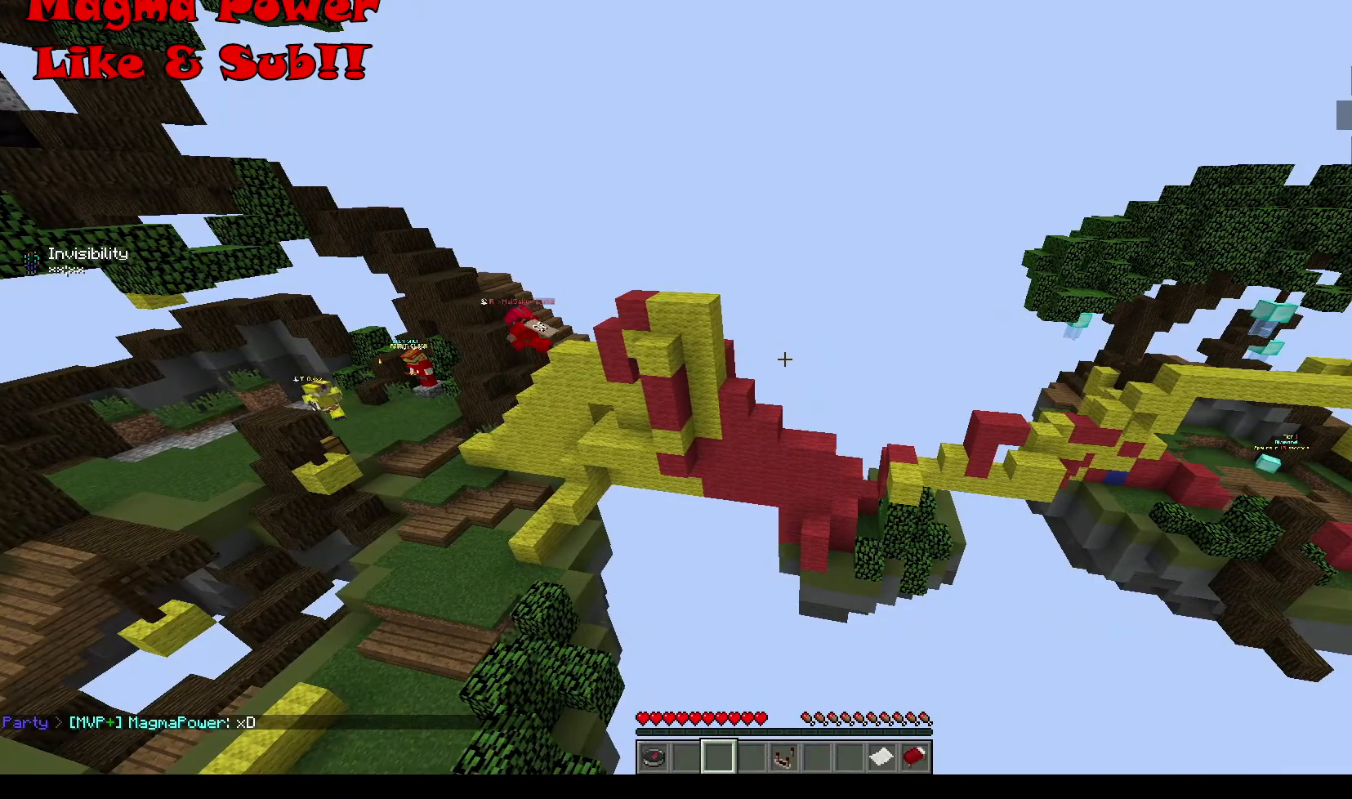
{"keys": ["a", "s"], "mouse": [], "events": [[267, "d", "up"], [434, "a", "down"], [434, "s", "down"]]}
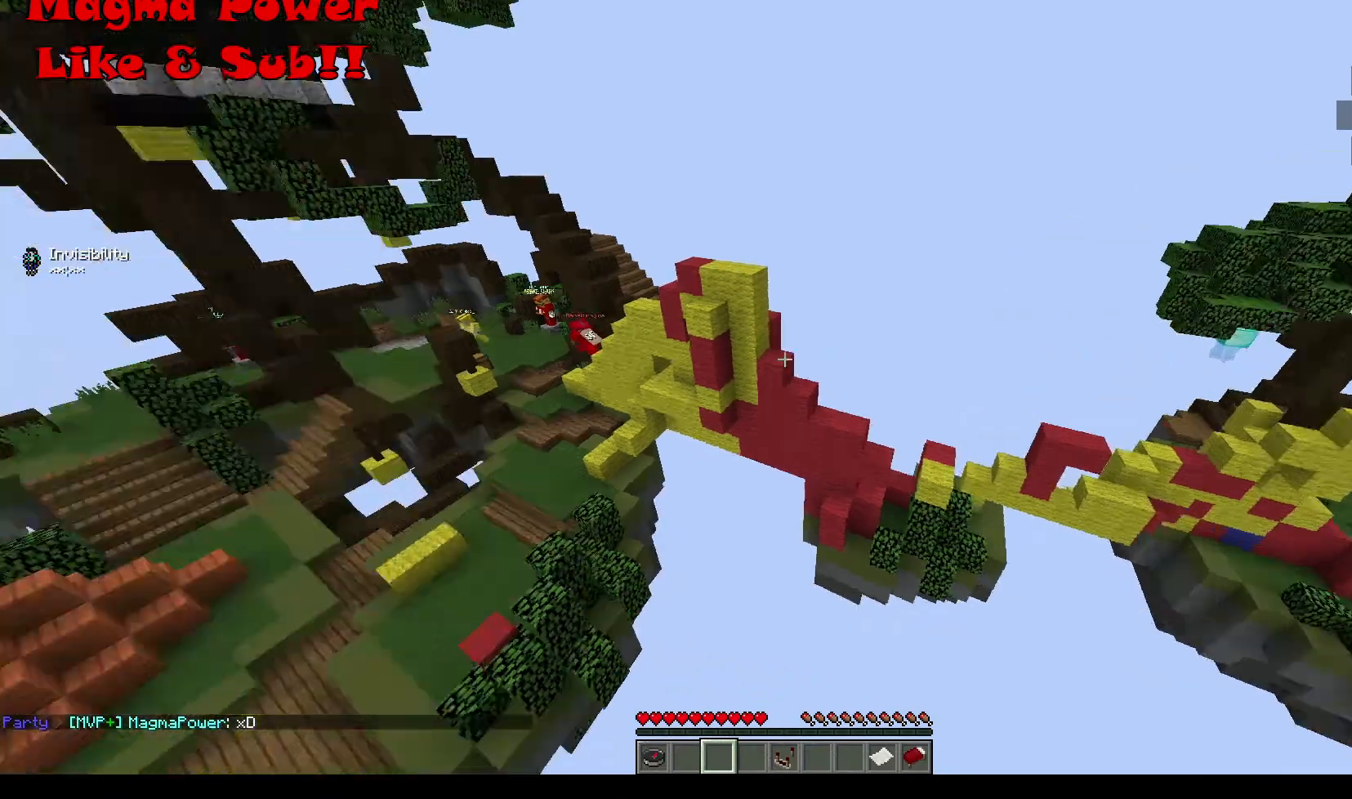
{"keys": ["a"], "mouse": [], "events": [[133, "s", "up"]]}